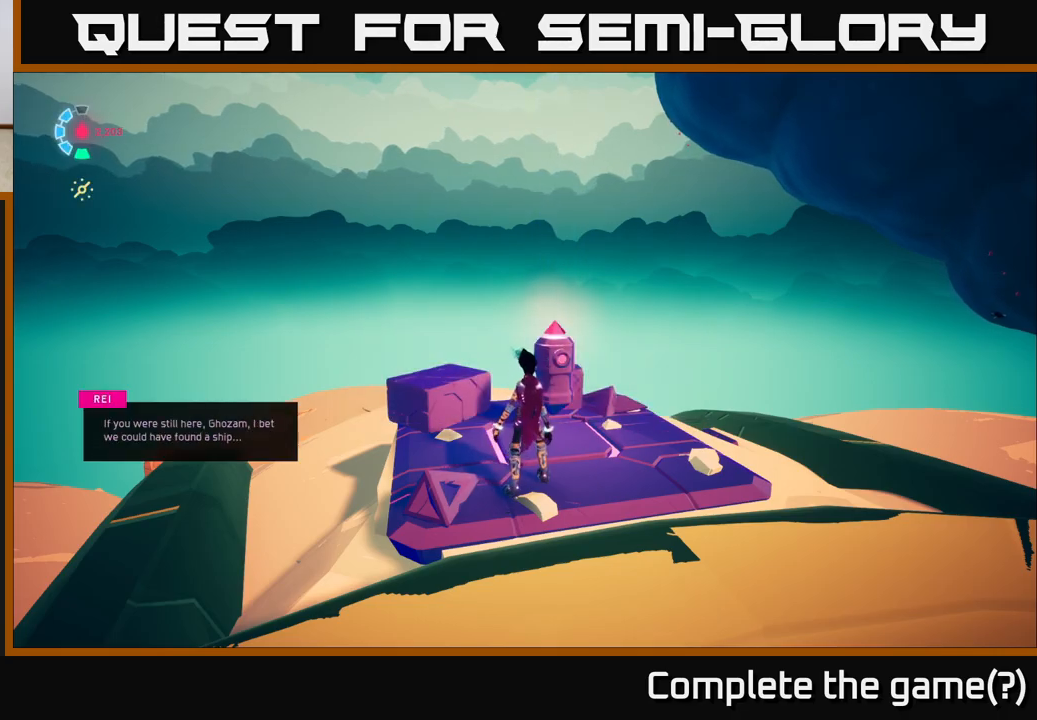
Gameplay with a controller (Xbox layout); each line is a JSON object with the inputs held at the frame after it. "events" lists button and stick changes between this image and that frame as [ms after this image, input, new state], when the widget could be followed in between.
{"buttons": [], "left_stick": "center", "right_stick": "right", "events": [[167, "right_stick", "right"]]}
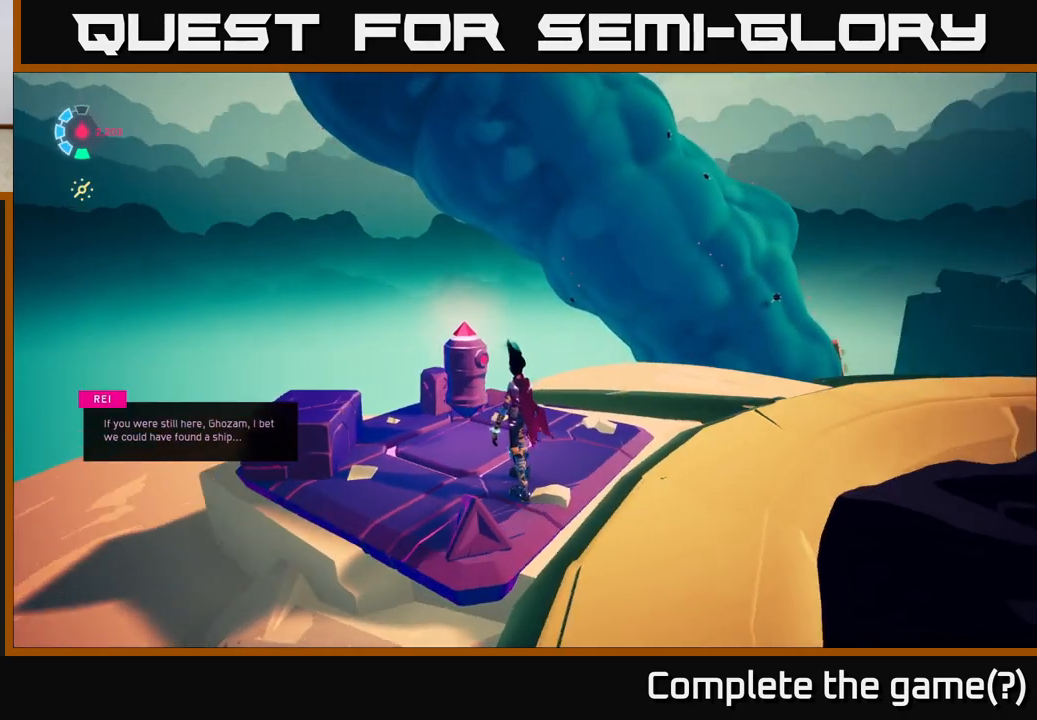
{"buttons": [], "left_stick": "up-right", "right_stick": "right", "events": [[400, "left_stick", "up-right"]]}
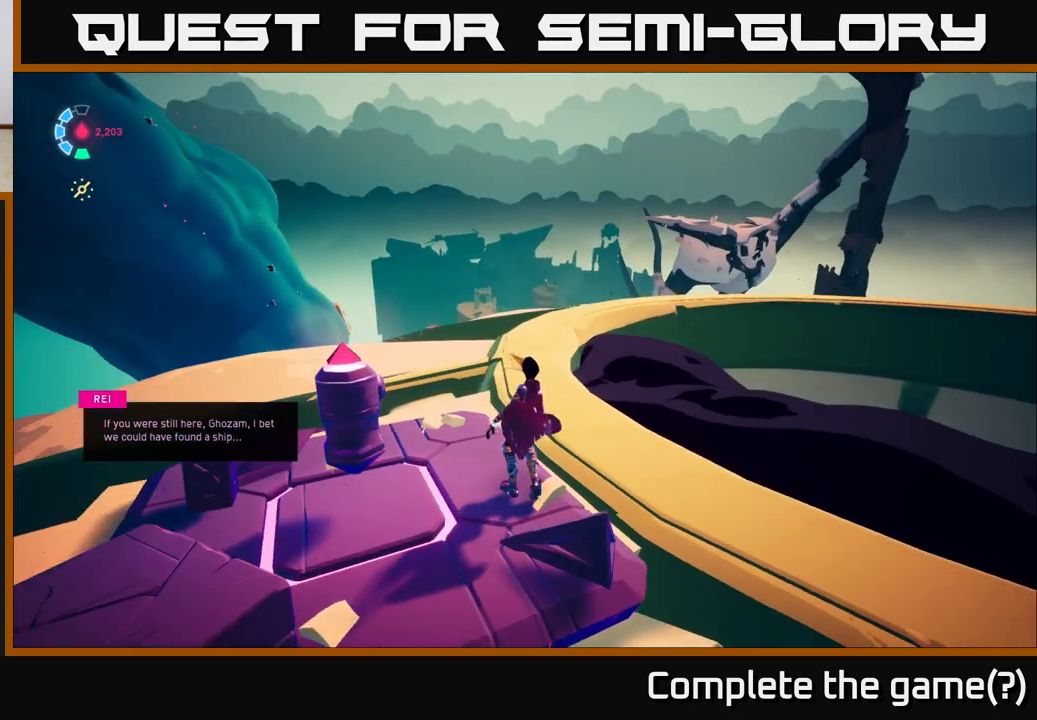
{"buttons": [], "left_stick": "center", "right_stick": "right", "events": [[183, "left_stick", "up-left"], [233, "left_stick", "center"]]}
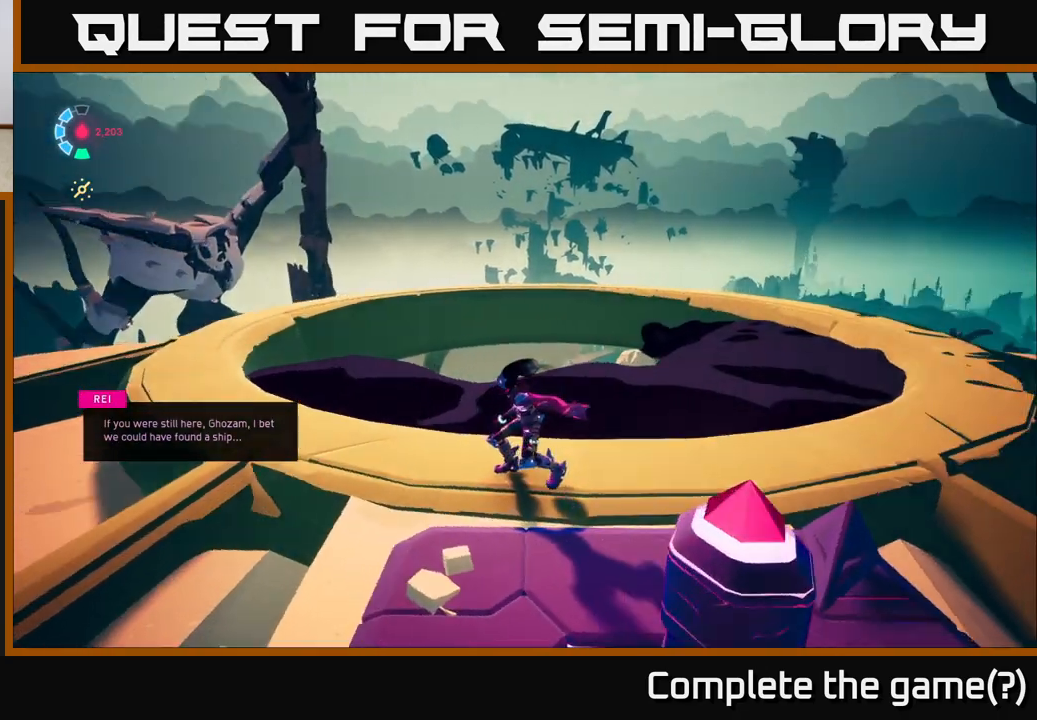
{"buttons": [], "left_stick": "up-right", "right_stick": "right", "events": [[483, "left_stick", "up-right"]]}
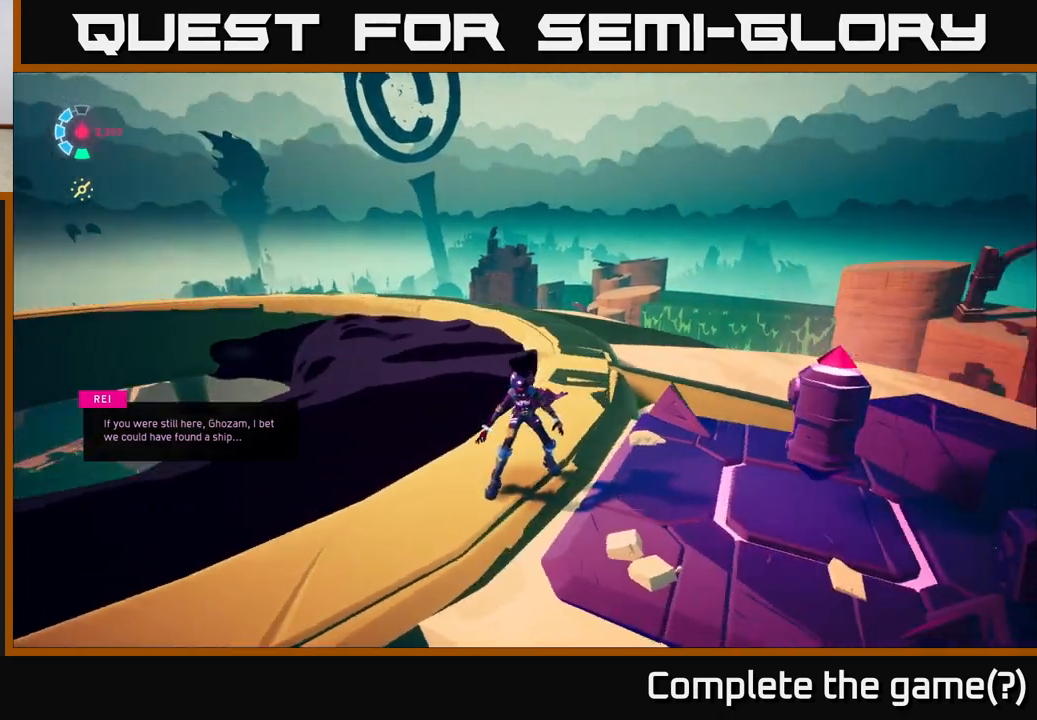
{"buttons": [], "left_stick": "center", "right_stick": "center", "events": [[150, "right_stick", "center"], [333, "left_stick", "center"]]}
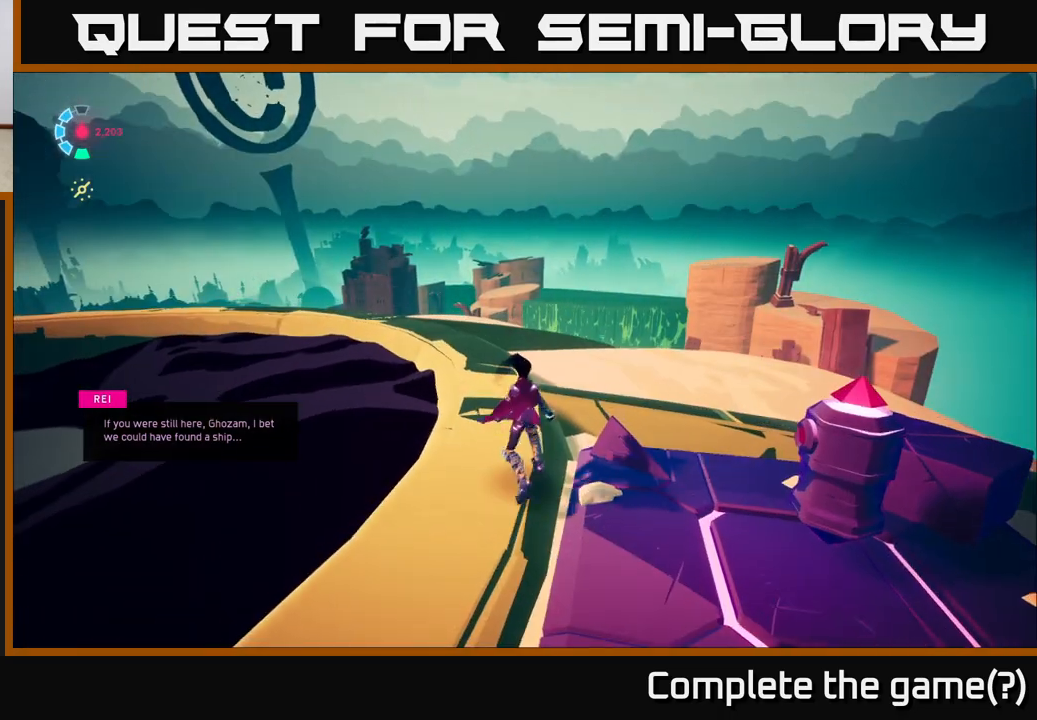
{"buttons": [], "left_stick": "up", "right_stick": "center", "events": [[100, "left_stick", "up"]]}
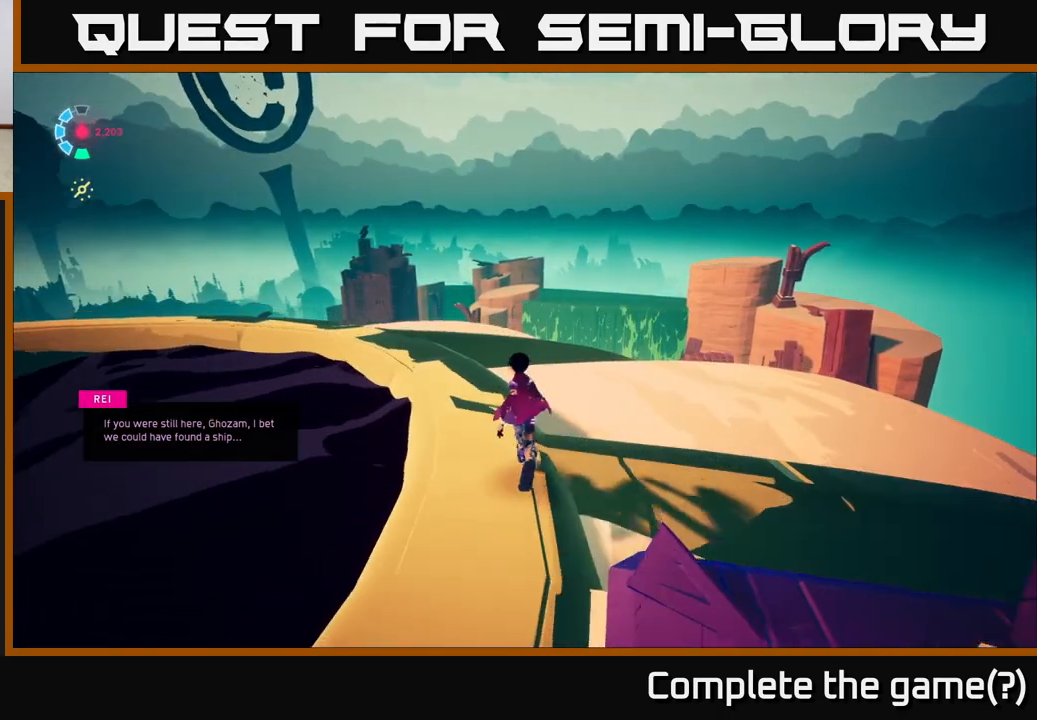
{"buttons": [], "left_stick": "up", "right_stick": "center", "events": [[33, "right_stick", "left"], [400, "right_stick", "center"]]}
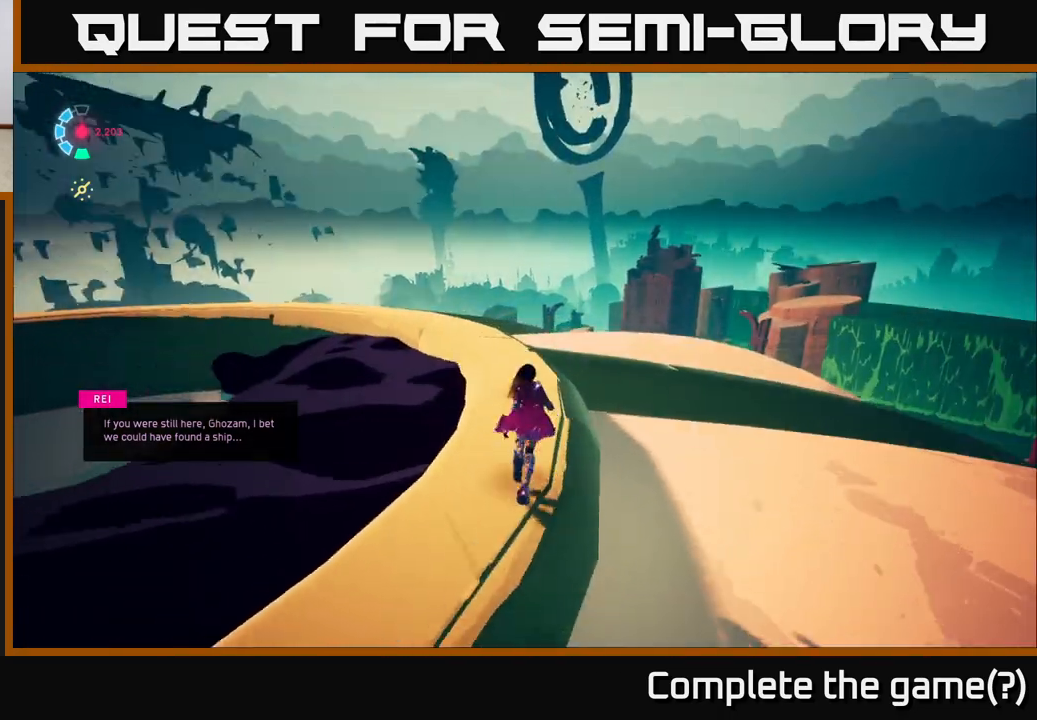
{"buttons": [], "left_stick": "up", "right_stick": "left", "events": [[333, "right_stick", "left"]]}
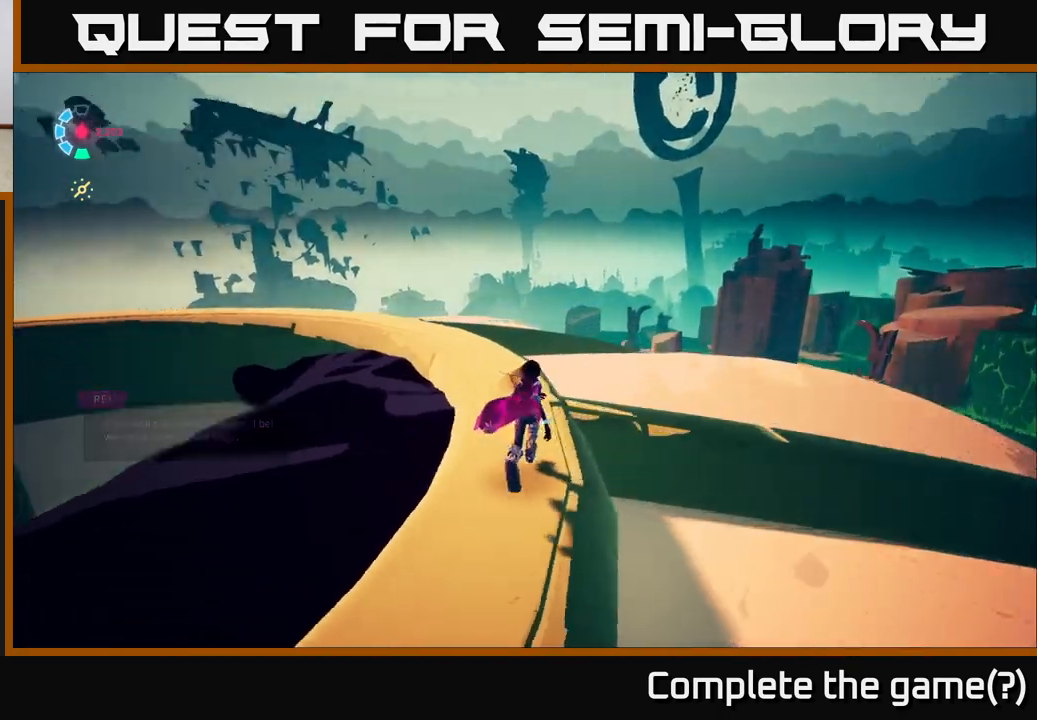
{"buttons": [], "left_stick": "up-right", "right_stick": "center", "events": [[333, "right_stick", "center"], [400, "left_stick", "up-right"]]}
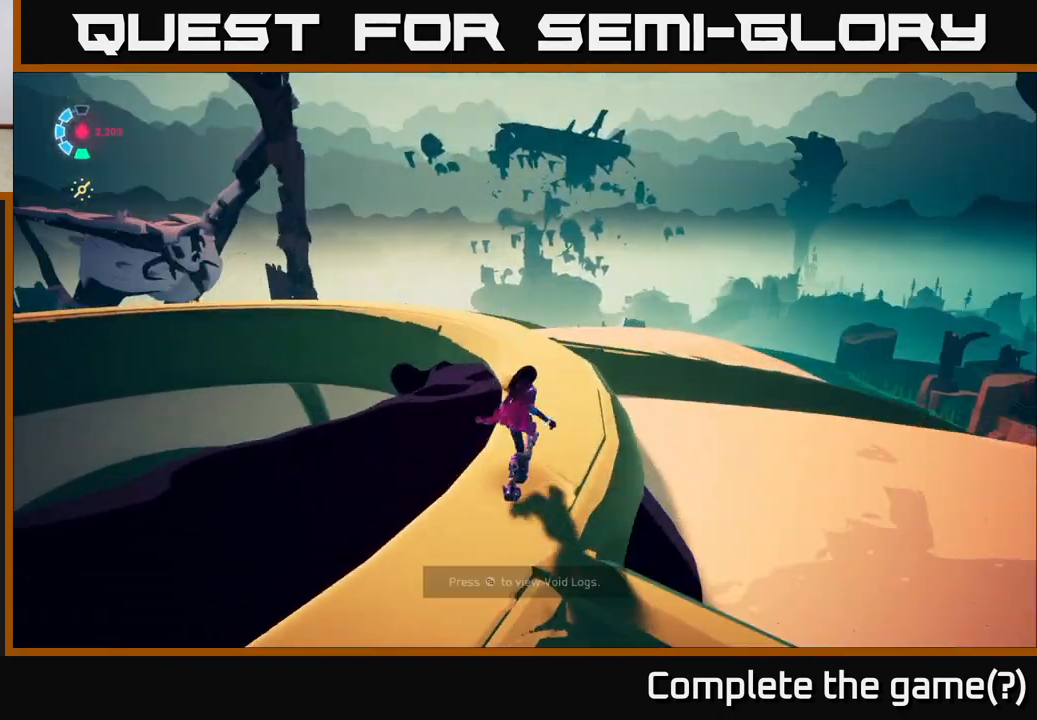
{"buttons": [], "left_stick": "center", "right_stick": "left", "events": [[167, "right_stick", "left"], [217, "right_stick", "down-left"], [400, "right_stick", "left"], [500, "left_stick", "center"]]}
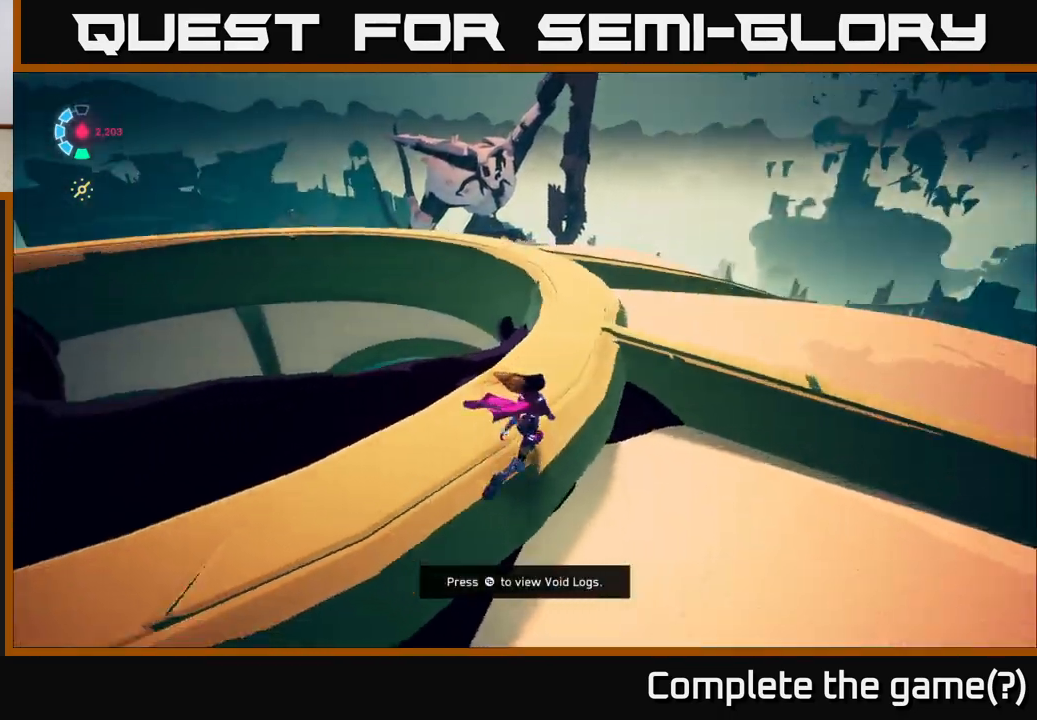
{"buttons": [], "left_stick": "up-left", "right_stick": "left", "events": [[367, "left_stick", "up-left"]]}
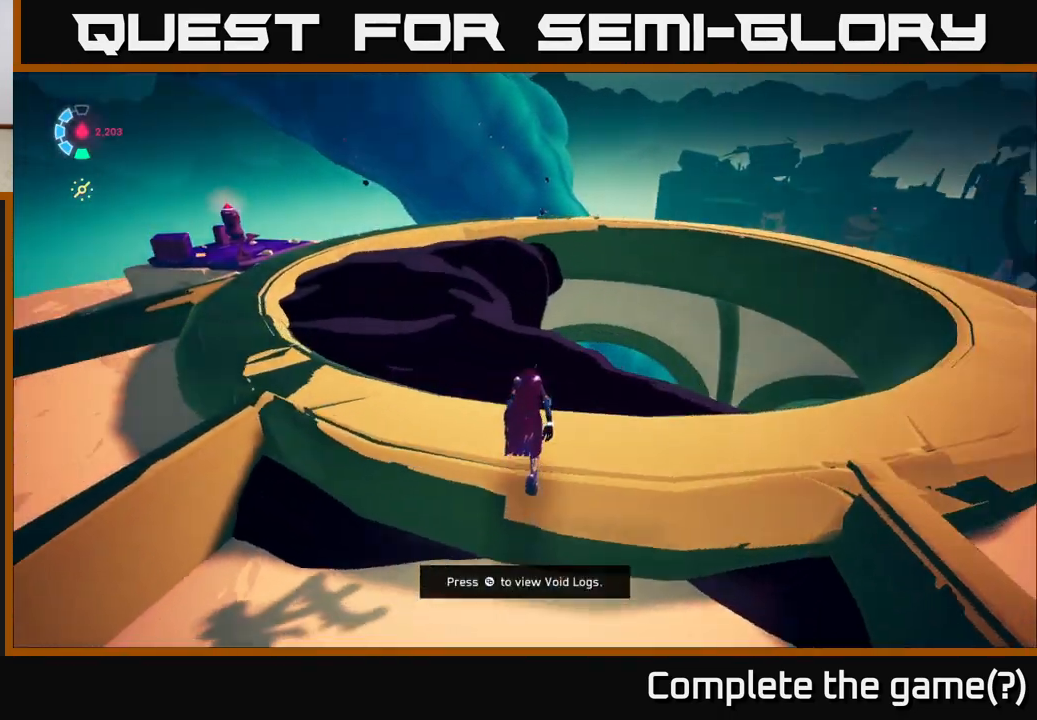
{"buttons": [], "left_stick": "up", "right_stick": "center", "events": [[183, "left_stick", "up"], [467, "right_stick", "center"]]}
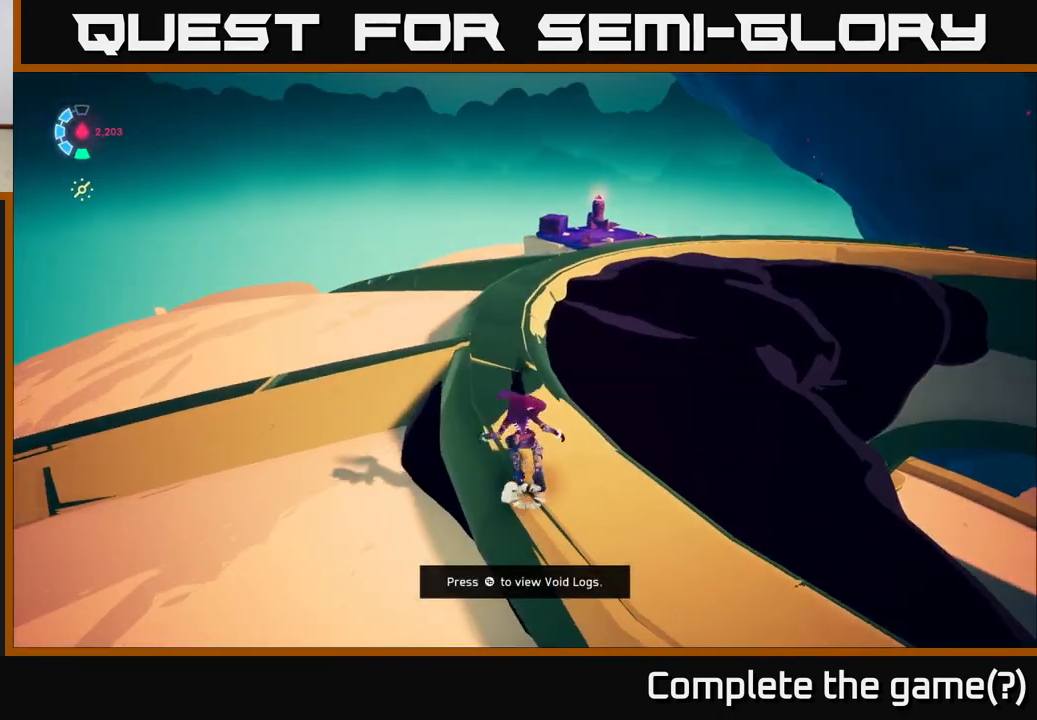
{"buttons": ["L2", "R2"], "left_stick": "up", "right_stick": "right", "events": [[50, "L2", "down"], [217, "R2", "down"], [367, "right_stick", "right"]]}
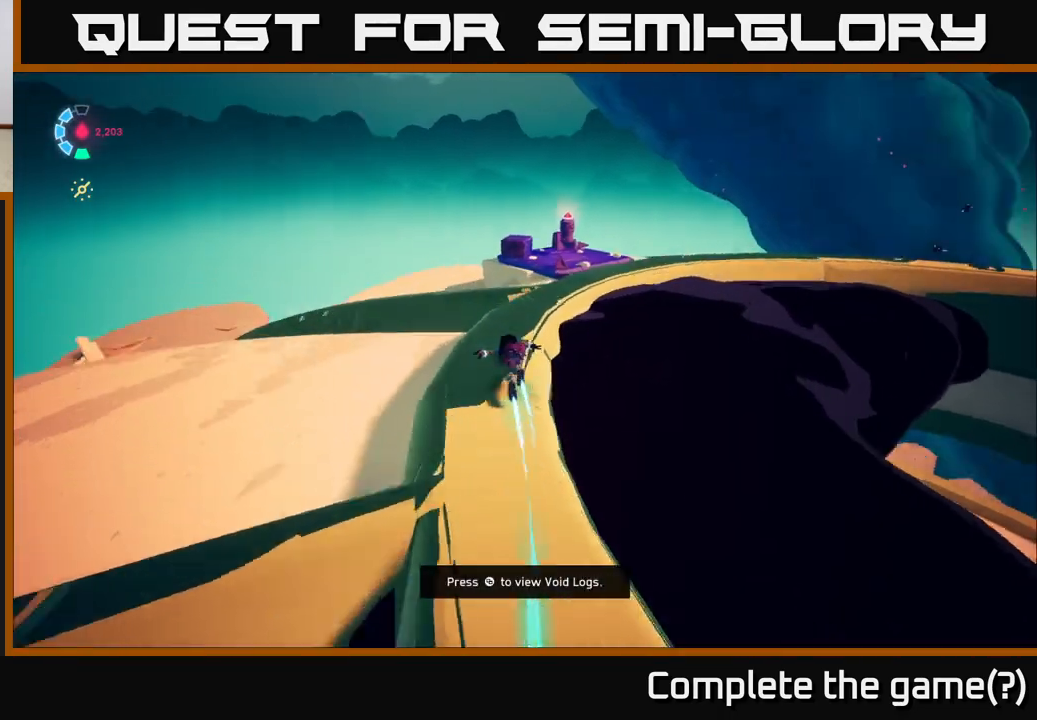
{"buttons": ["L2", "R2"], "left_stick": "up-right", "right_stick": "right", "events": [[33, "left_stick", "up-right"], [183, "left_stick", "up"], [350, "left_stick", "up-right"]]}
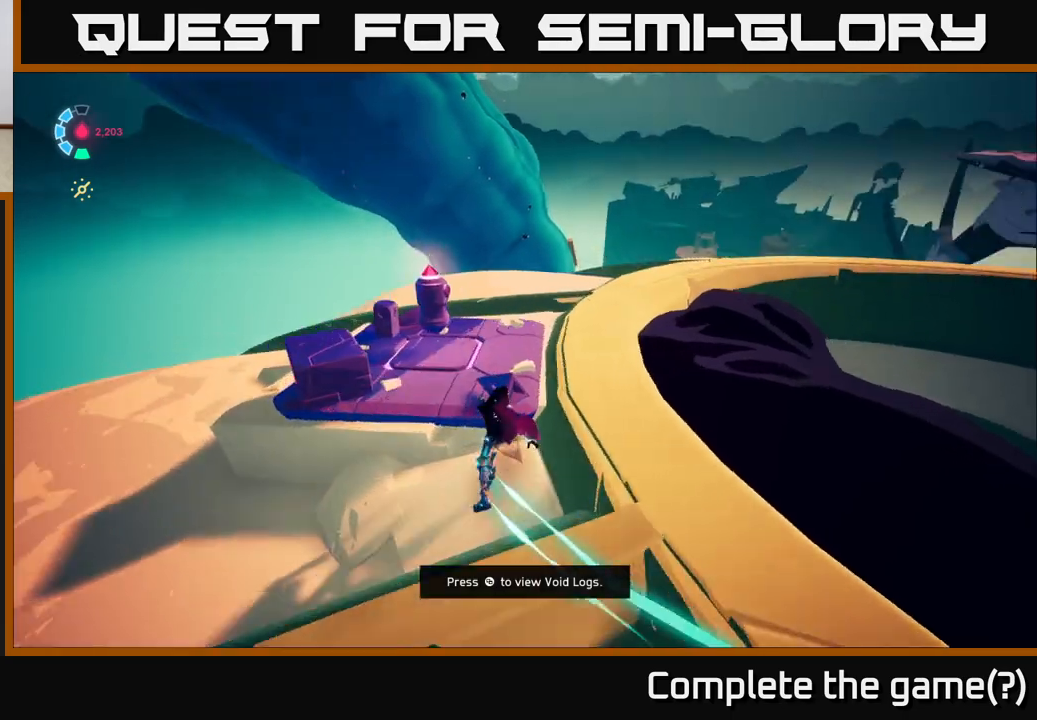
{"buttons": [], "left_stick": "up", "right_stick": "right", "events": [[50, "R2", "up"], [83, "L2", "up"], [300, "left_stick", "up"]]}
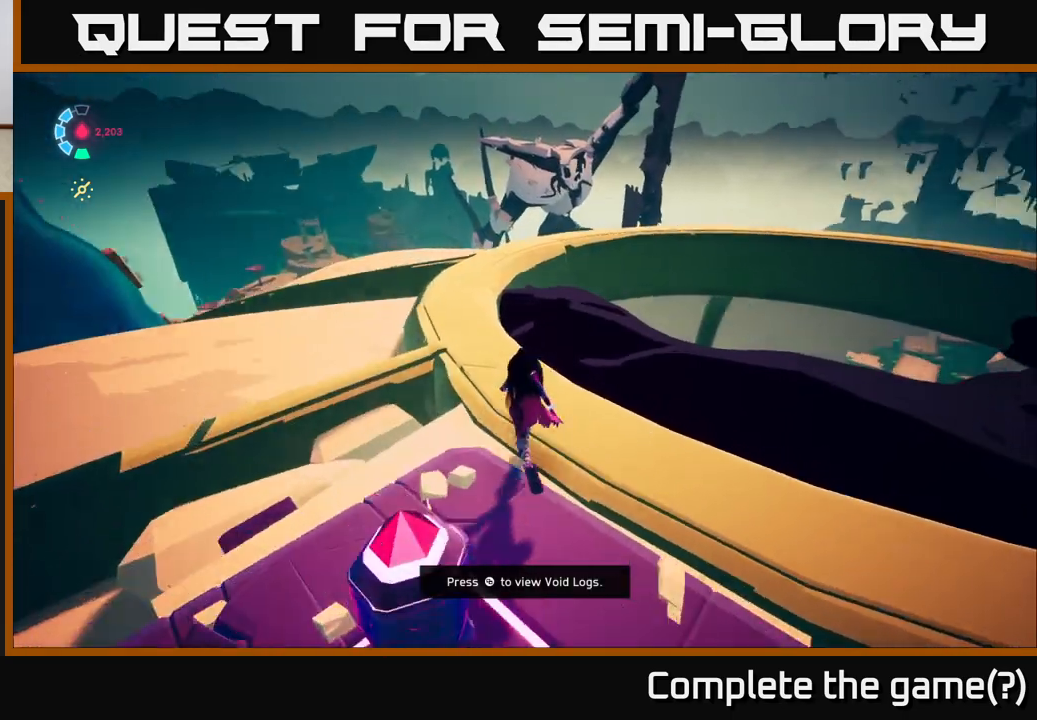
{"buttons": ["L2"], "left_stick": "up-left", "right_stick": "right", "events": [[117, "left_stick", "up-left"], [350, "L2", "down"]]}
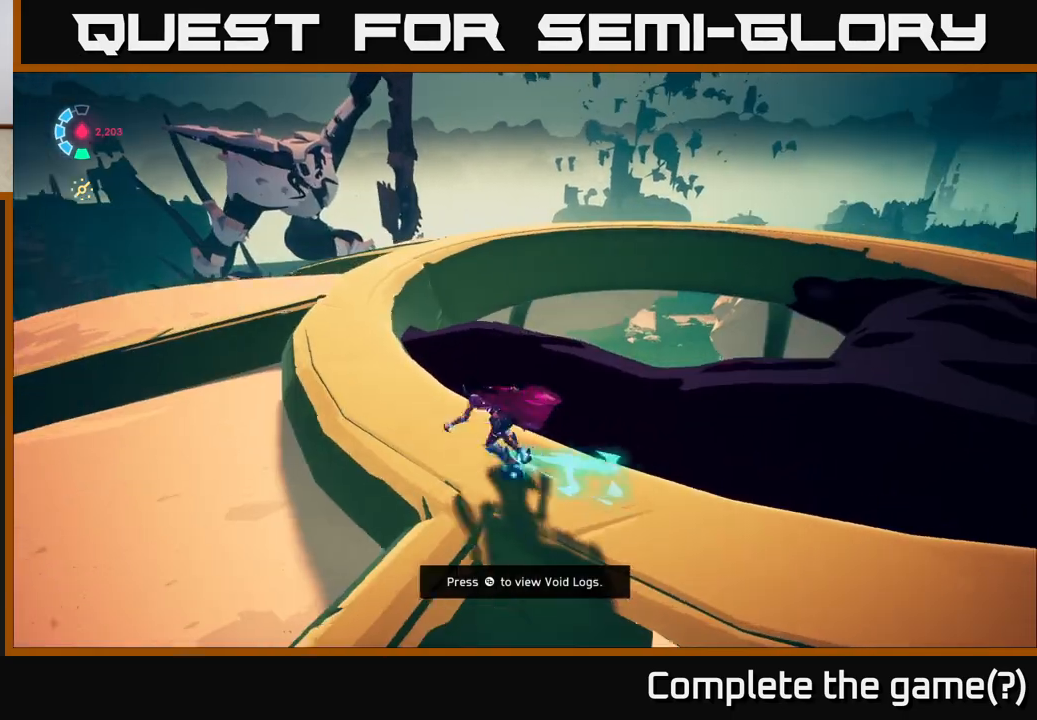
{"buttons": ["L2", "R2"], "left_stick": "up-left", "right_stick": "right", "events": [[50, "R2", "down"]]}
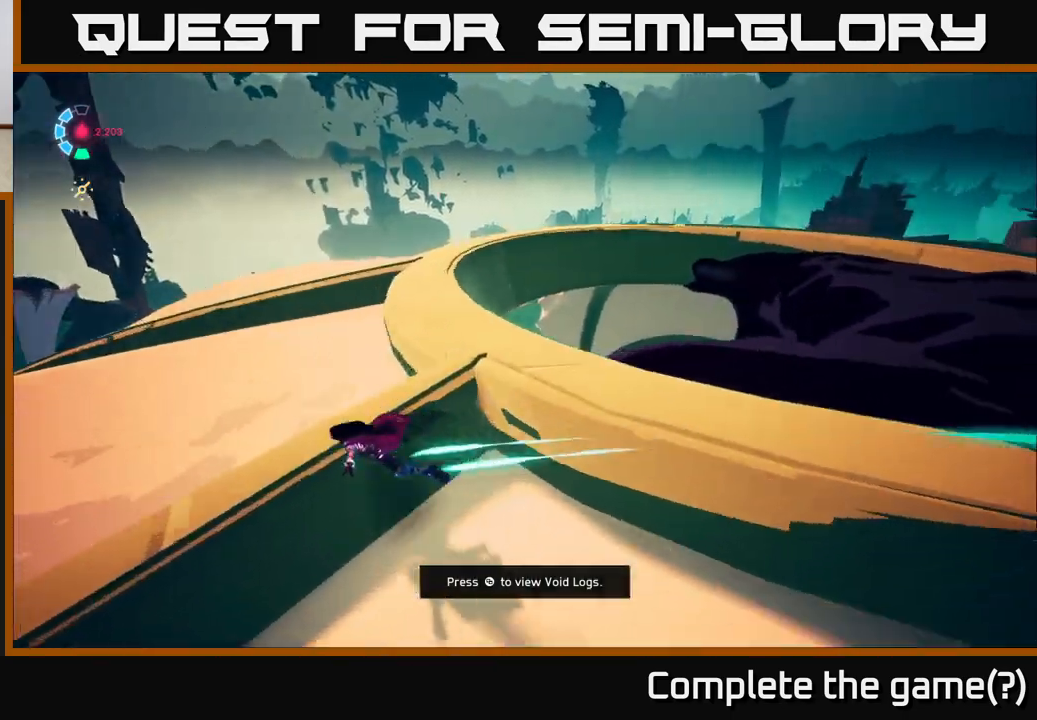
{"buttons": ["L2", "R2"], "left_stick": "up-right", "right_stick": "center", "events": [[83, "left_stick", "up"], [333, "left_stick", "up-right"], [500, "right_stick", "center"]]}
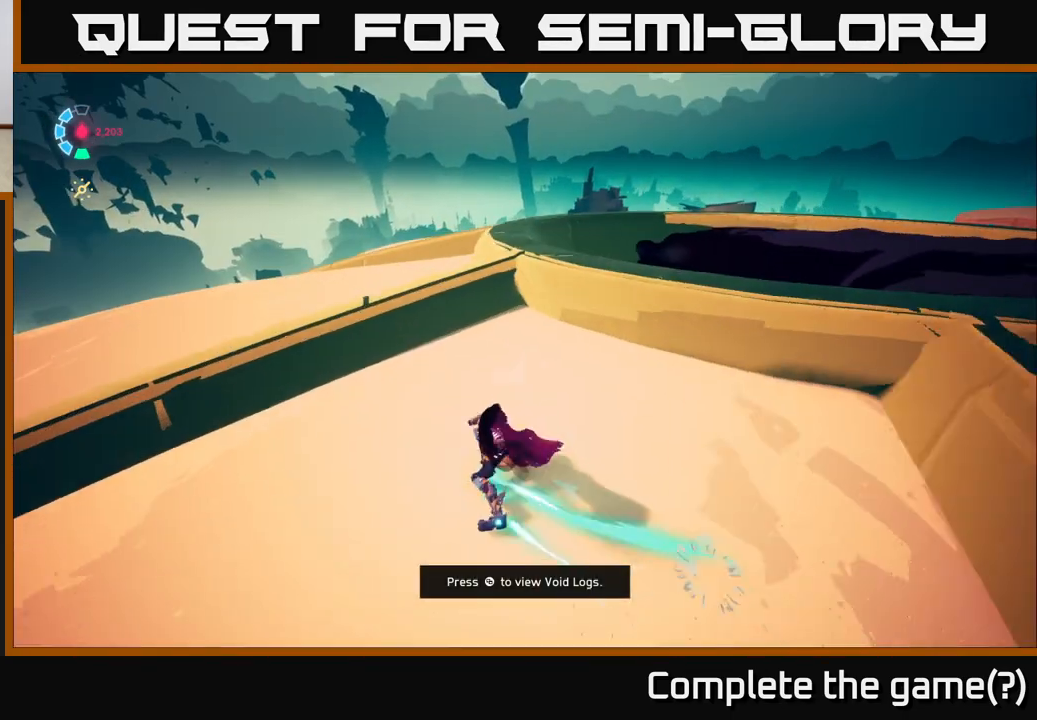
{"buttons": ["A", "L2", "R2"], "left_stick": "up-right", "right_stick": "center", "events": [[33, "left_stick", "up"], [350, "A", "down"], [433, "left_stick", "up-right"]]}
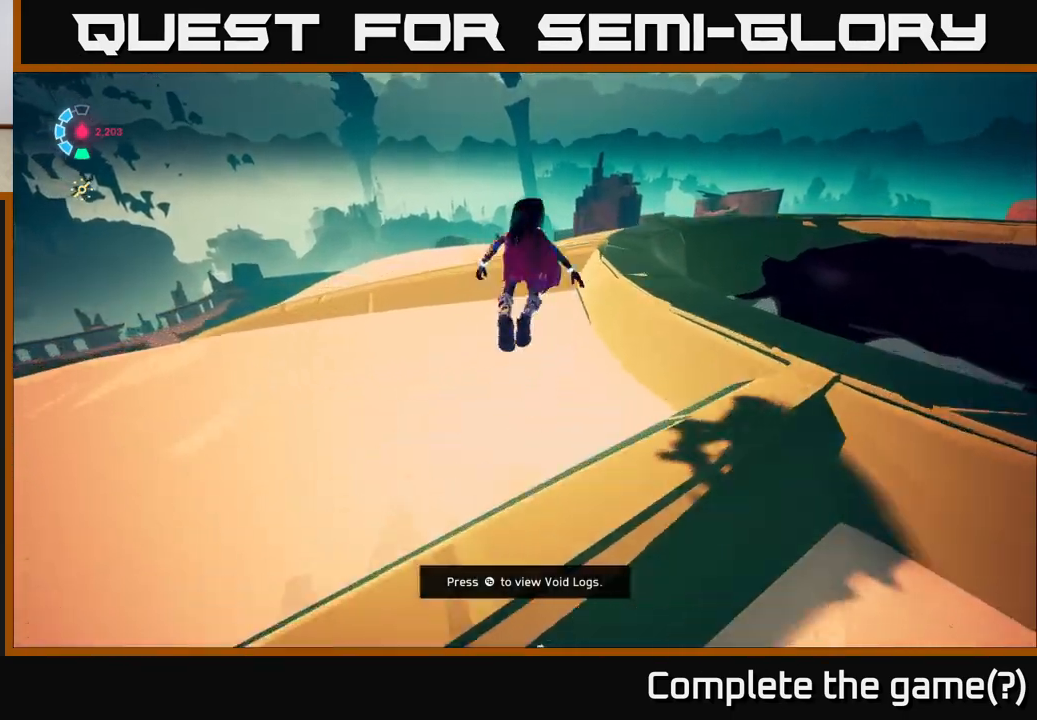
{"buttons": [], "left_stick": "up", "right_stick": "right", "events": [[17, "A", "up"], [167, "R2", "up"], [250, "L2", "up"], [283, "right_stick", "right"], [333, "left_stick", "up"]]}
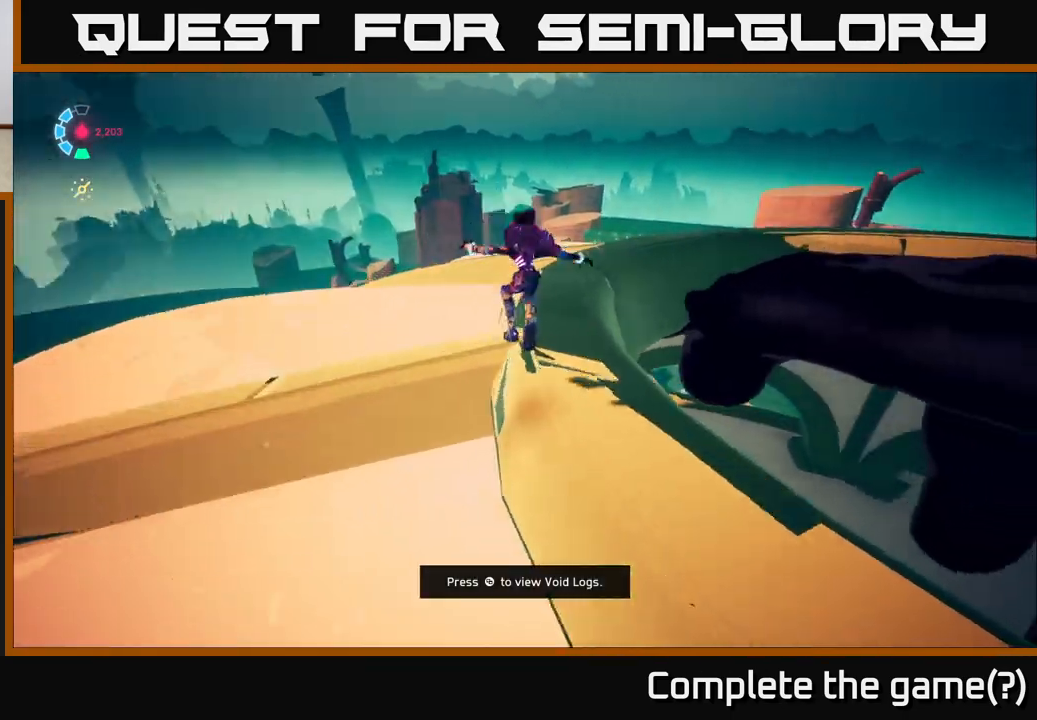
{"buttons": [], "left_stick": "up", "right_stick": "right", "events": []}
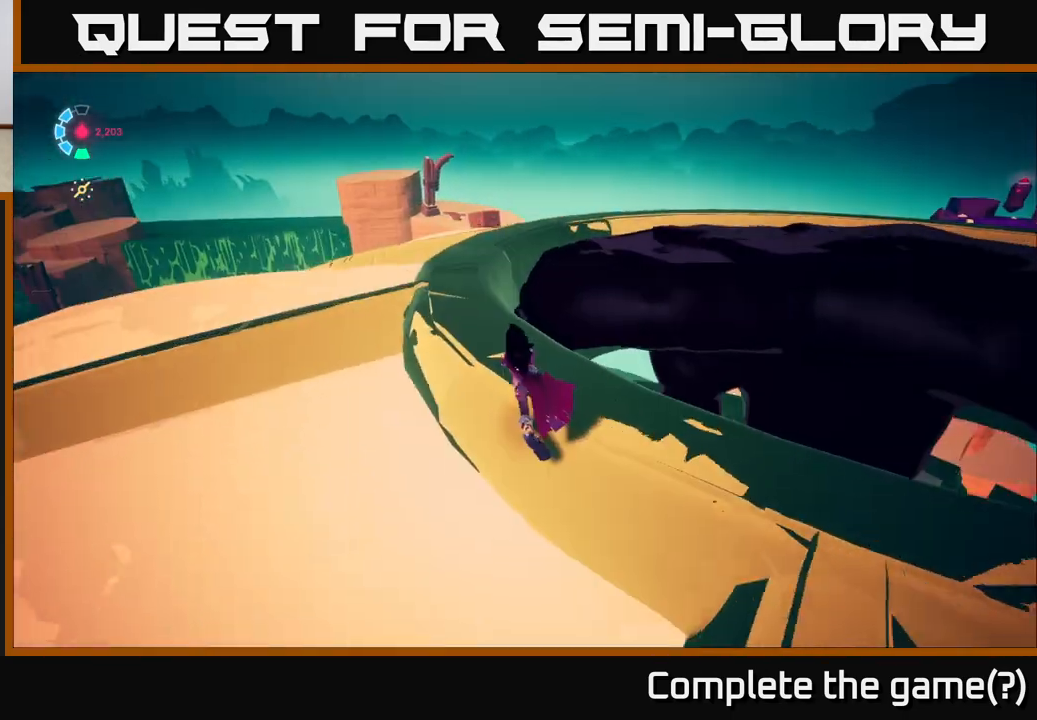
{"buttons": [], "left_stick": "up", "right_stick": "center", "events": [[83, "left_stick", "up-left"], [133, "right_stick", "center"], [483, "left_stick", "up"]]}
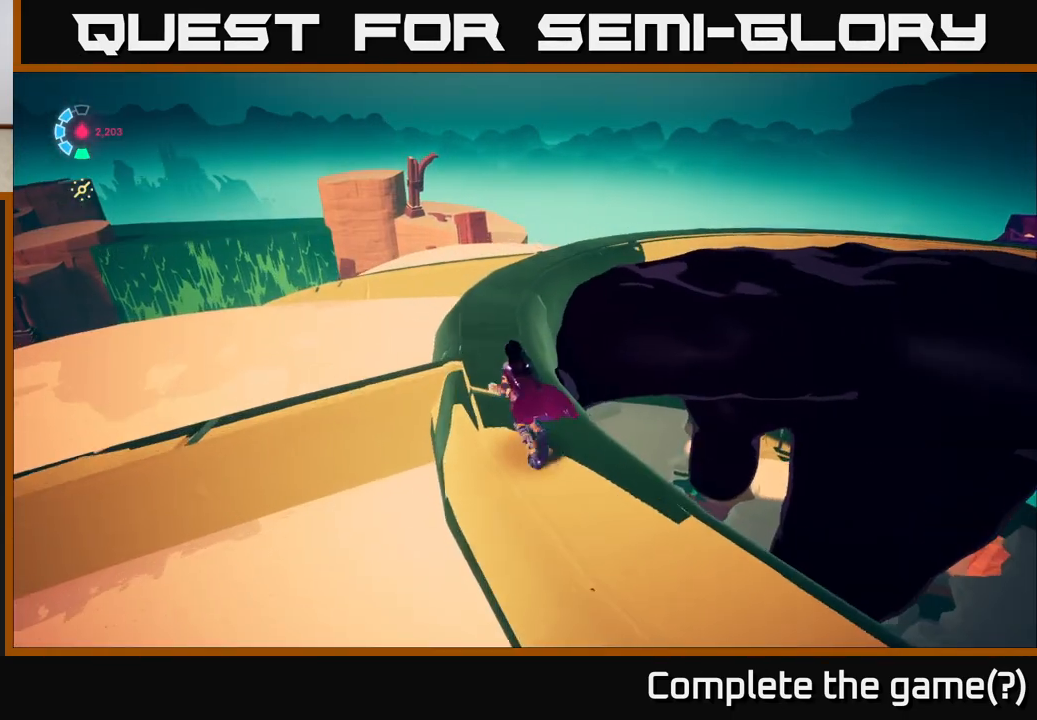
{"buttons": ["L2", "R2"], "left_stick": "up", "right_stick": "center", "events": [[167, "right_stick", "right"], [217, "L2", "down"], [367, "R2", "down"], [483, "right_stick", "center"]]}
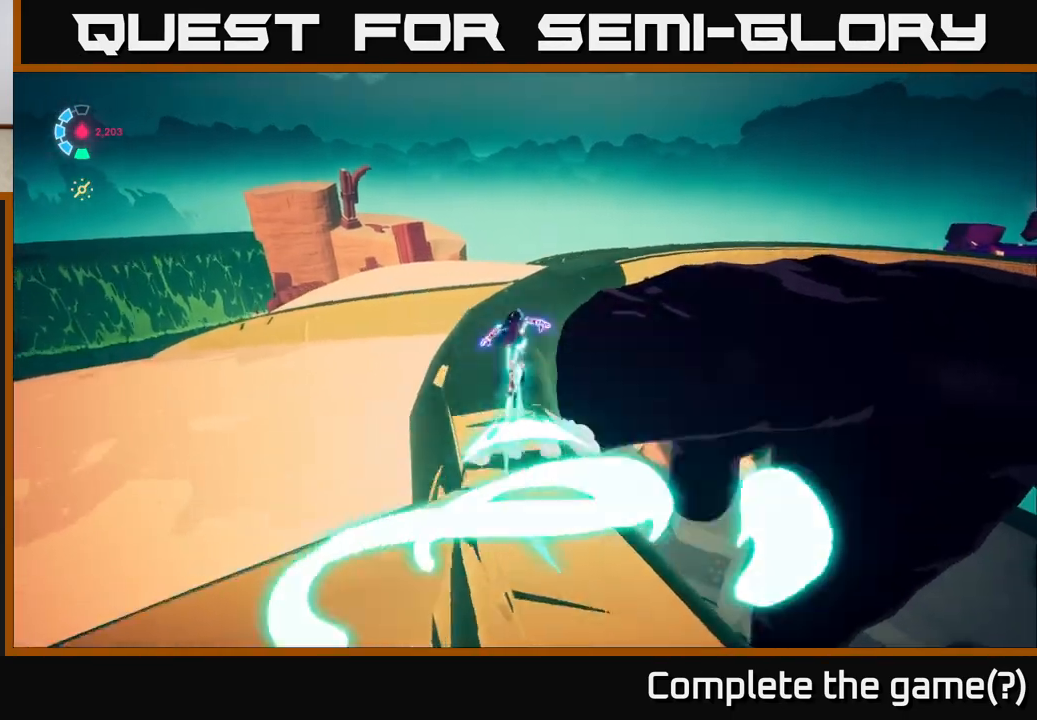
{"buttons": ["R2"], "left_stick": "up-right", "right_stick": "right", "events": [[67, "left_stick", "up-right"], [233, "right_stick", "right"], [400, "L2", "up"]]}